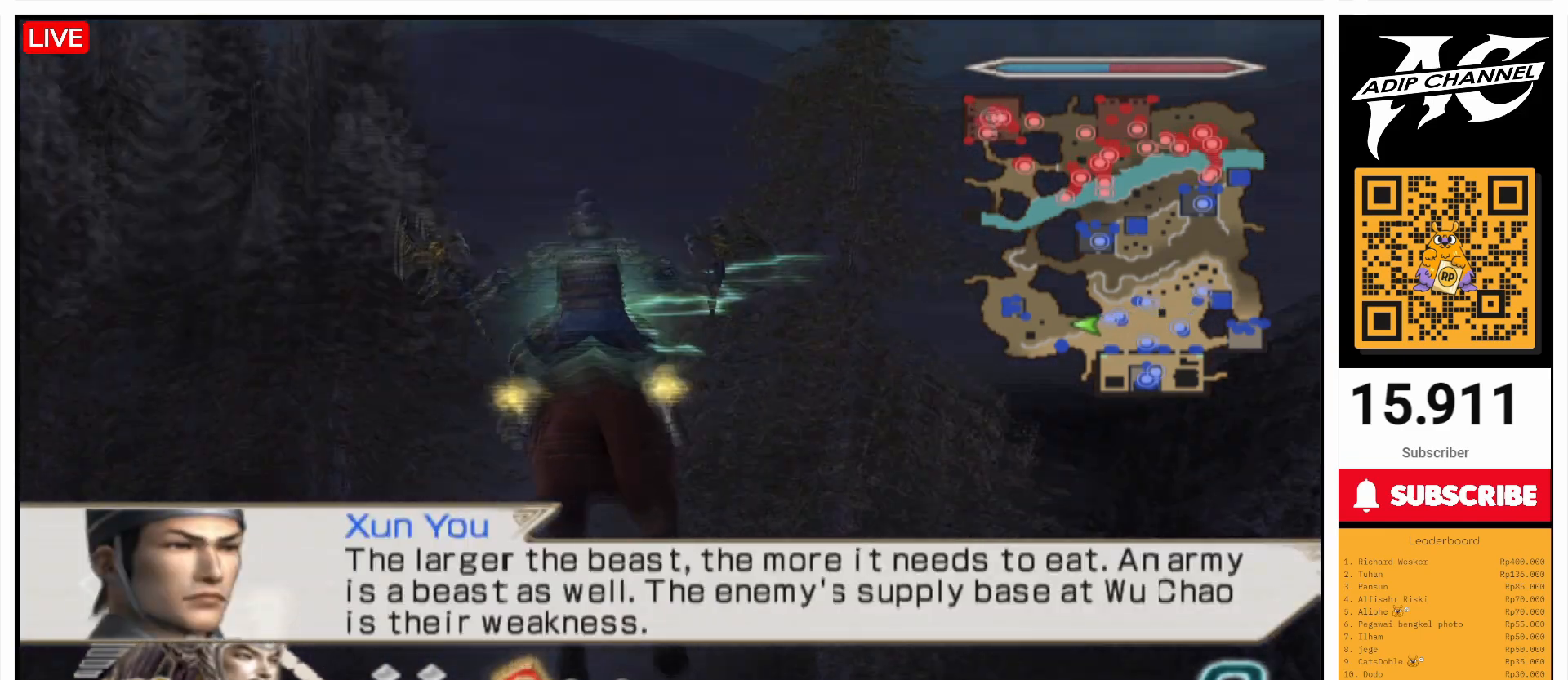
Gameplay with a controller (PlayStation layout); each line is a JSON object with the inputs held at the frame after it. "events" lists button and stick changes between this image and that frame as [ms after this image, input, new state], when the widget could be followed in between. Not read: L3 R3.
{"buttons": [], "left_stick": "up", "right_stick": "center", "events": [[67, "right_stick", "center"]]}
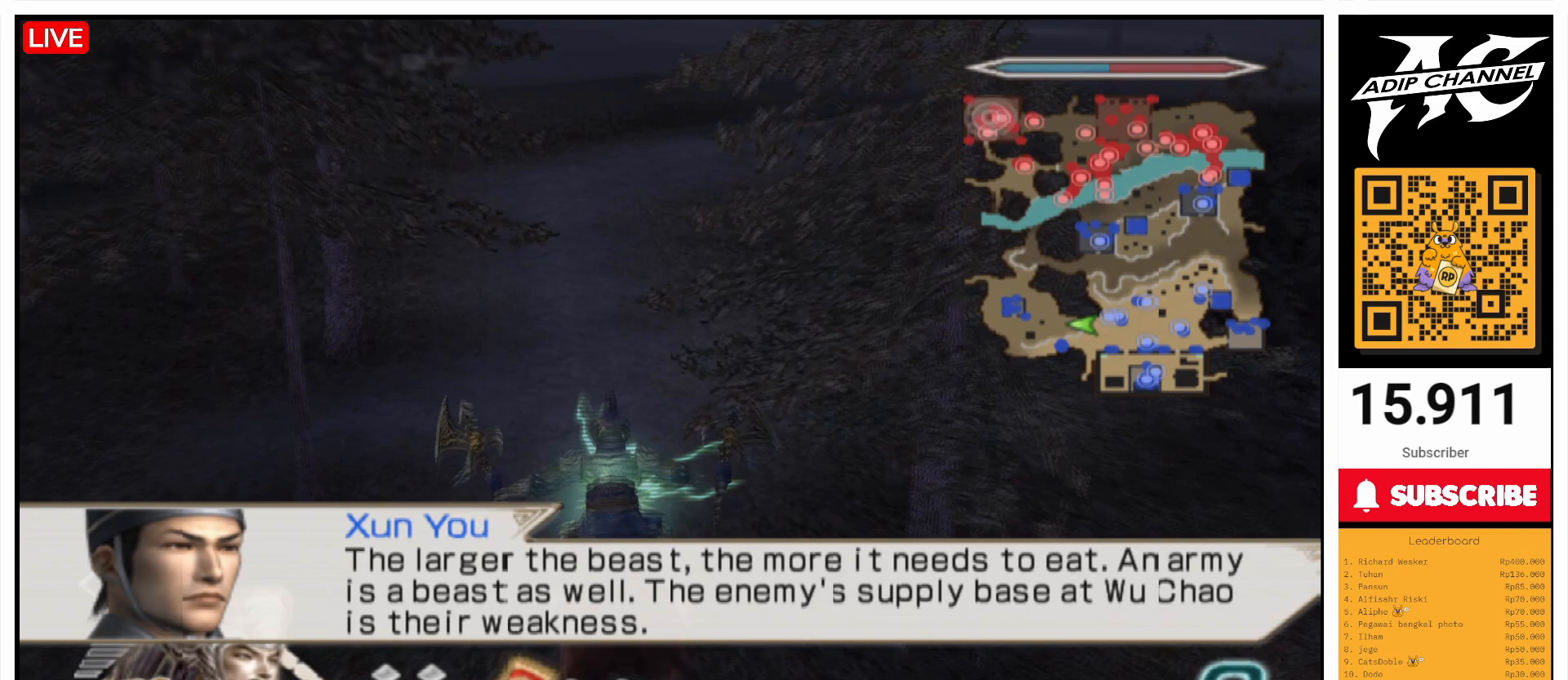
{"buttons": [], "left_stick": "up", "right_stick": "center", "events": []}
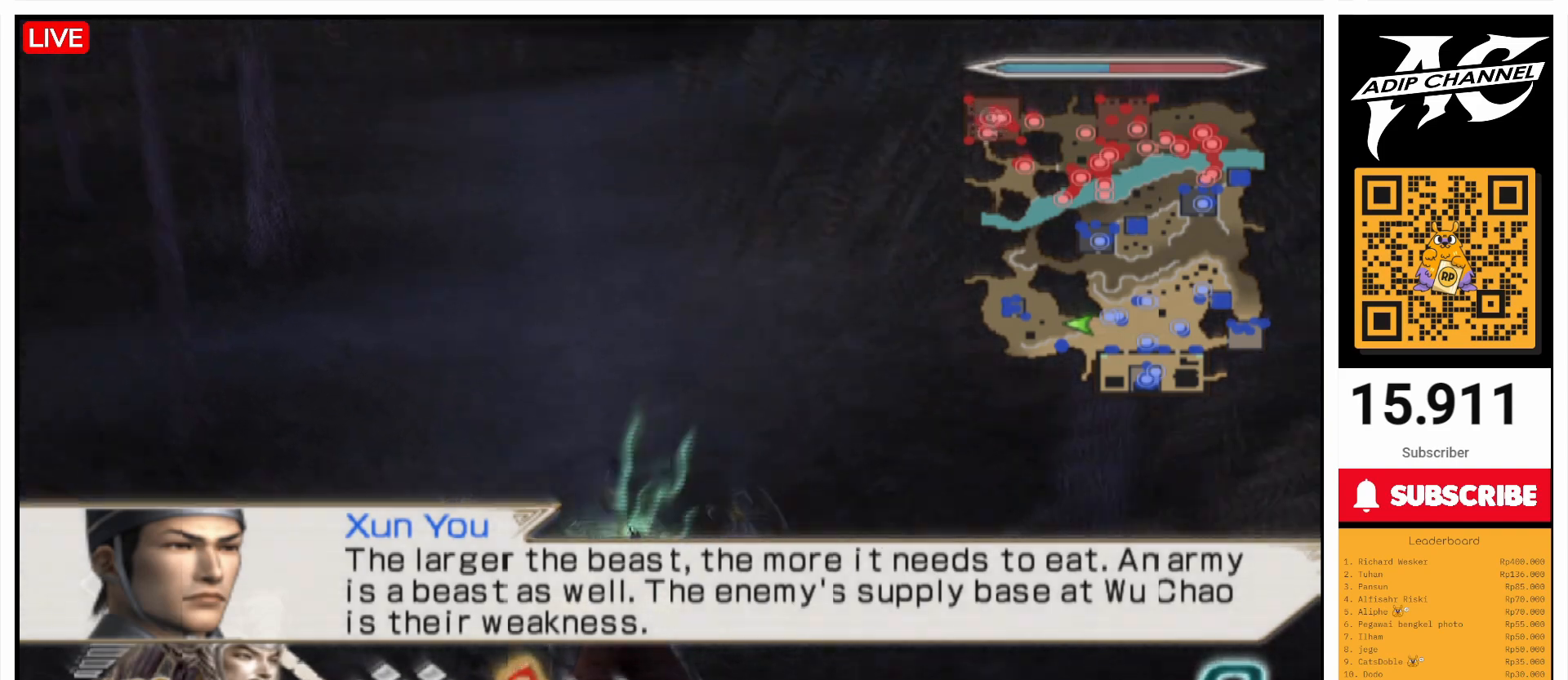
{"buttons": [], "left_stick": "up", "right_stick": "center", "events": []}
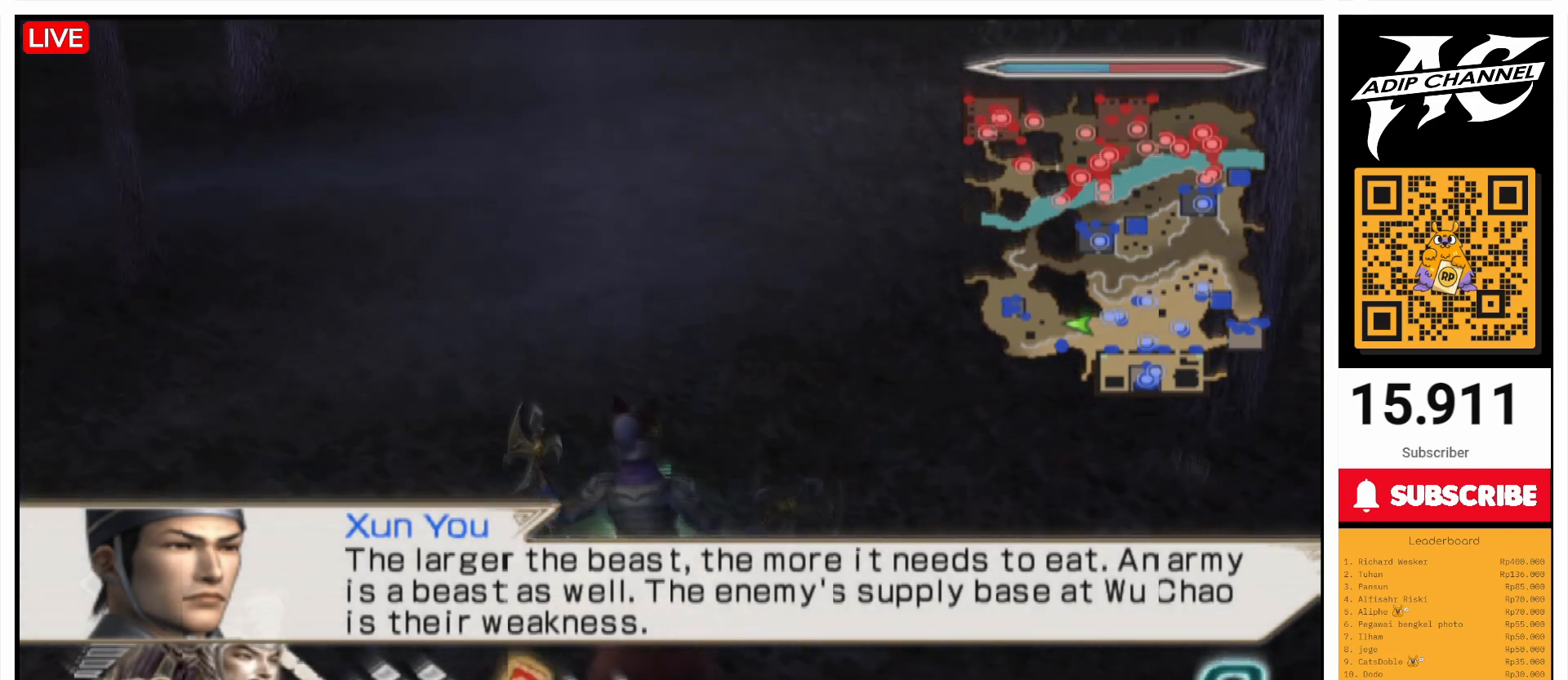
{"buttons": [], "left_stick": "up", "right_stick": "center", "events": []}
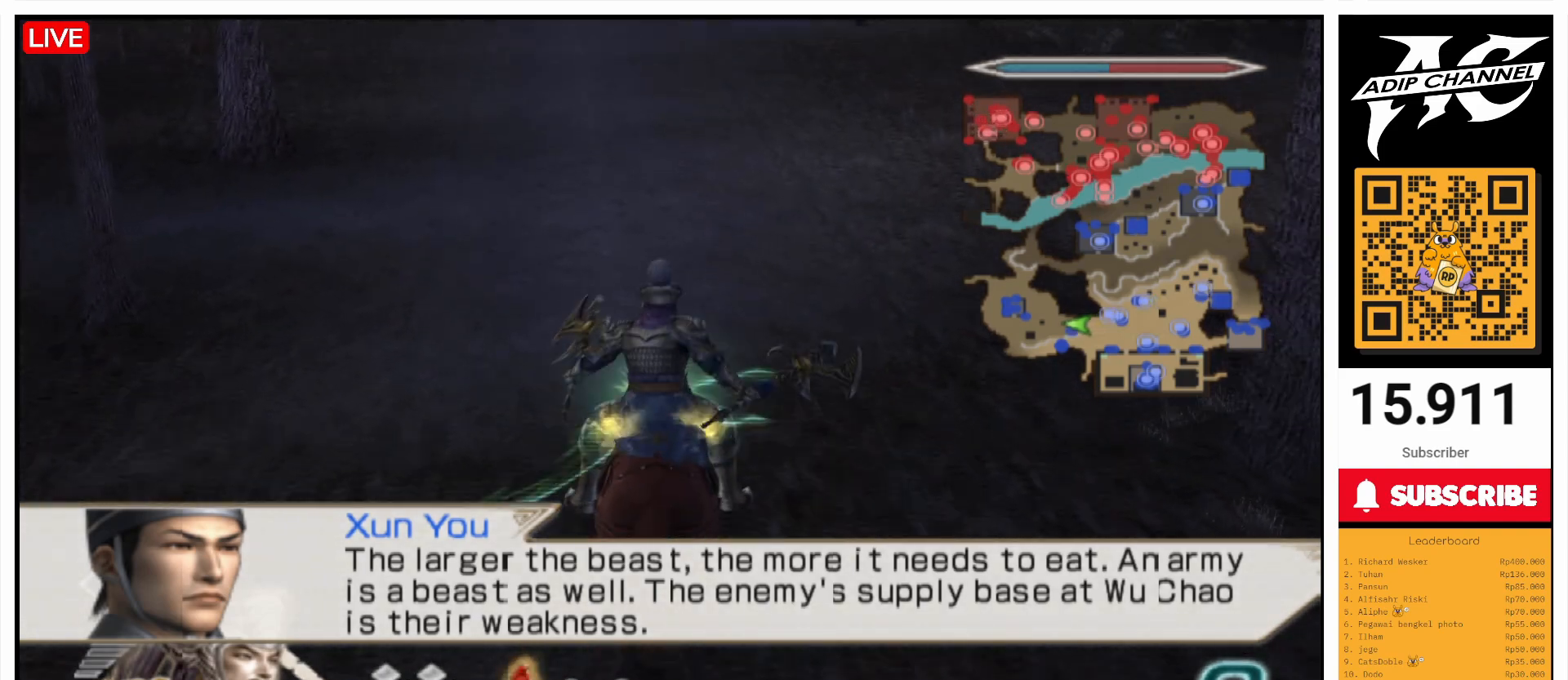
{"buttons": [], "left_stick": "up", "right_stick": "center", "events": []}
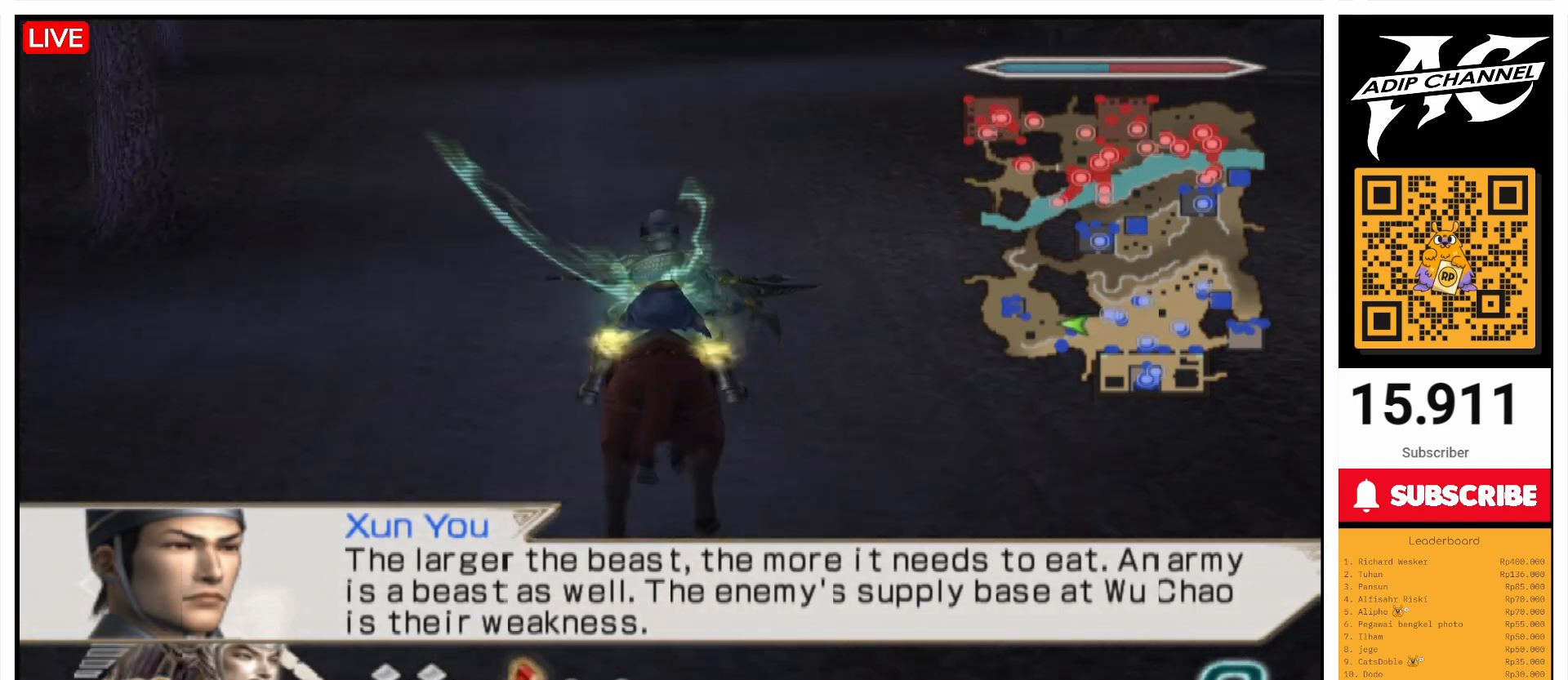
{"buttons": [], "left_stick": "up", "right_stick": "center", "events": [[67, "right_stick", "left"], [200, "right_stick", "center"]]}
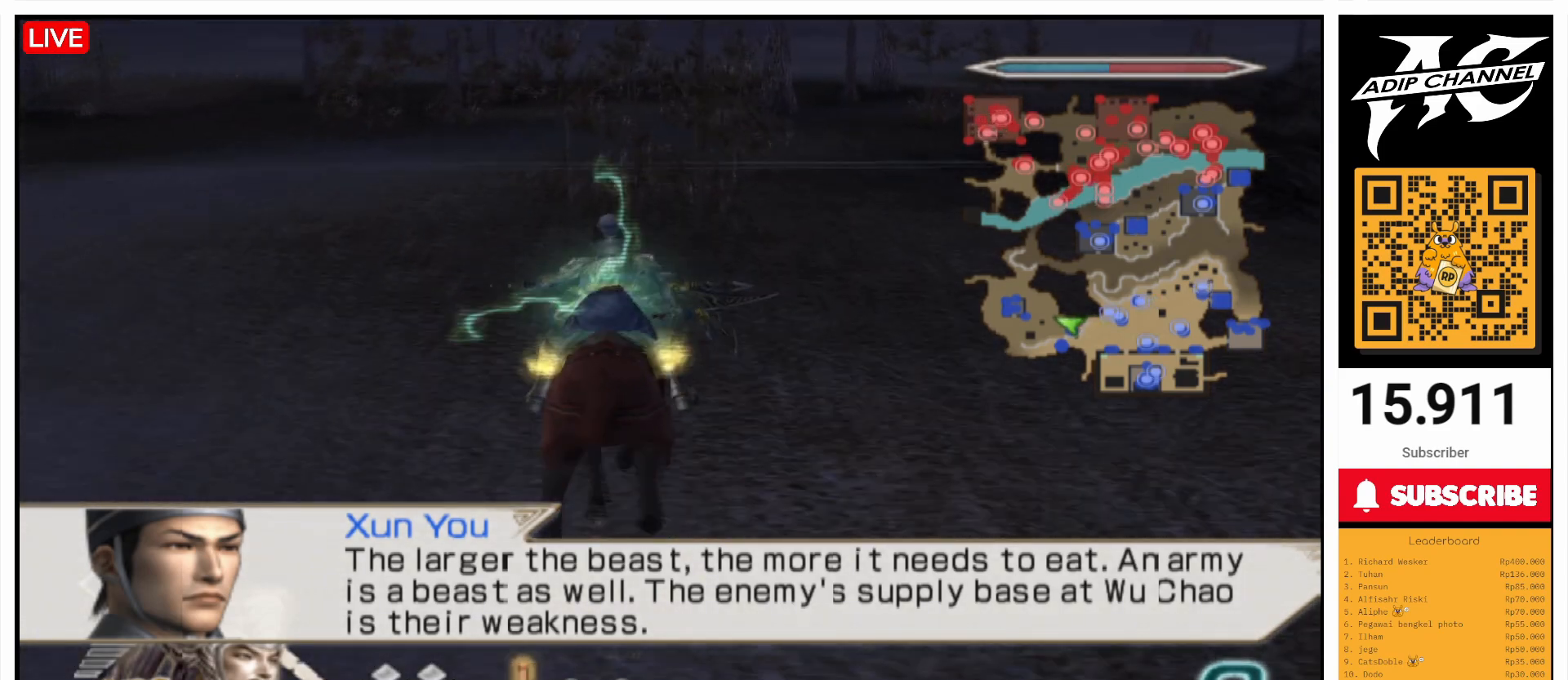
{"buttons": [], "left_stick": "up", "right_stick": "center", "events": [[367, "right_stick", "left"], [433, "right_stick", "center"]]}
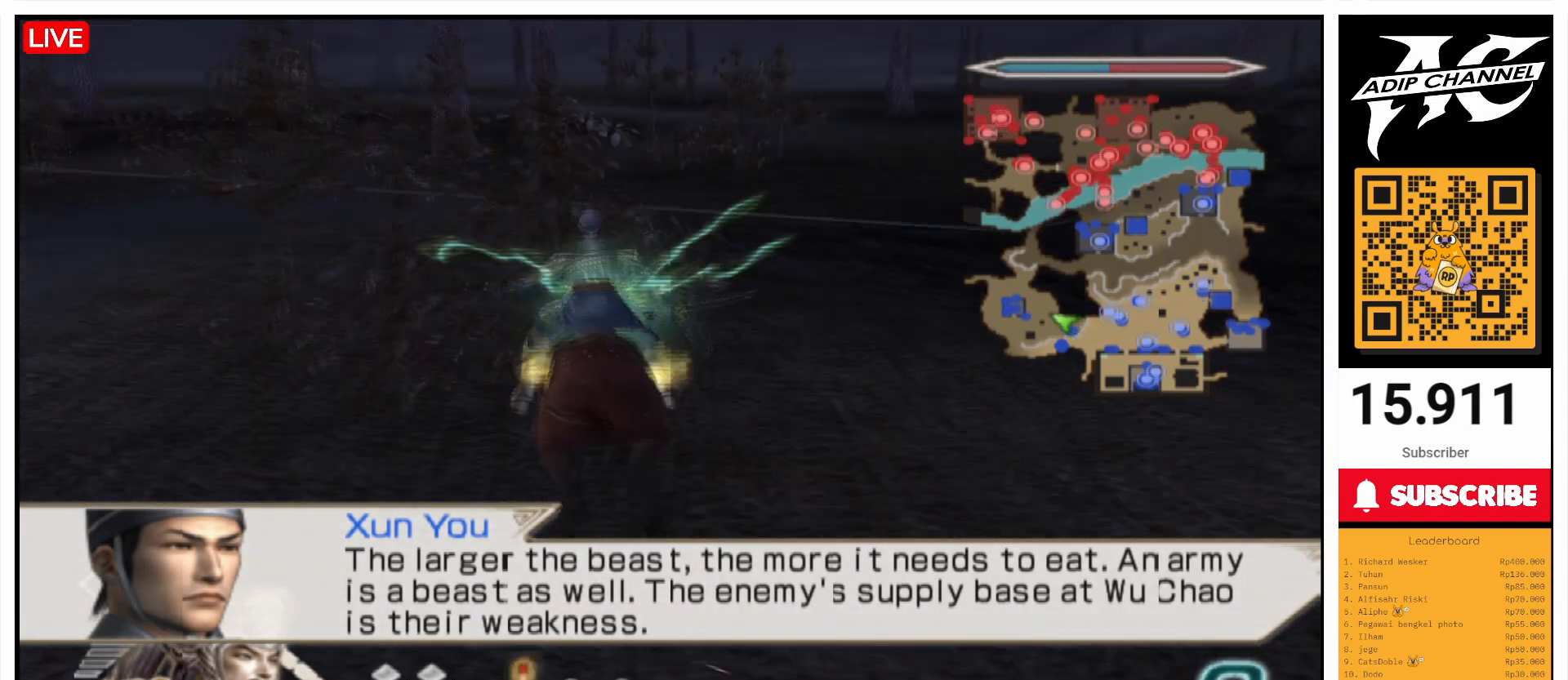
{"buttons": [], "left_stick": "up", "right_stick": "center", "events": []}
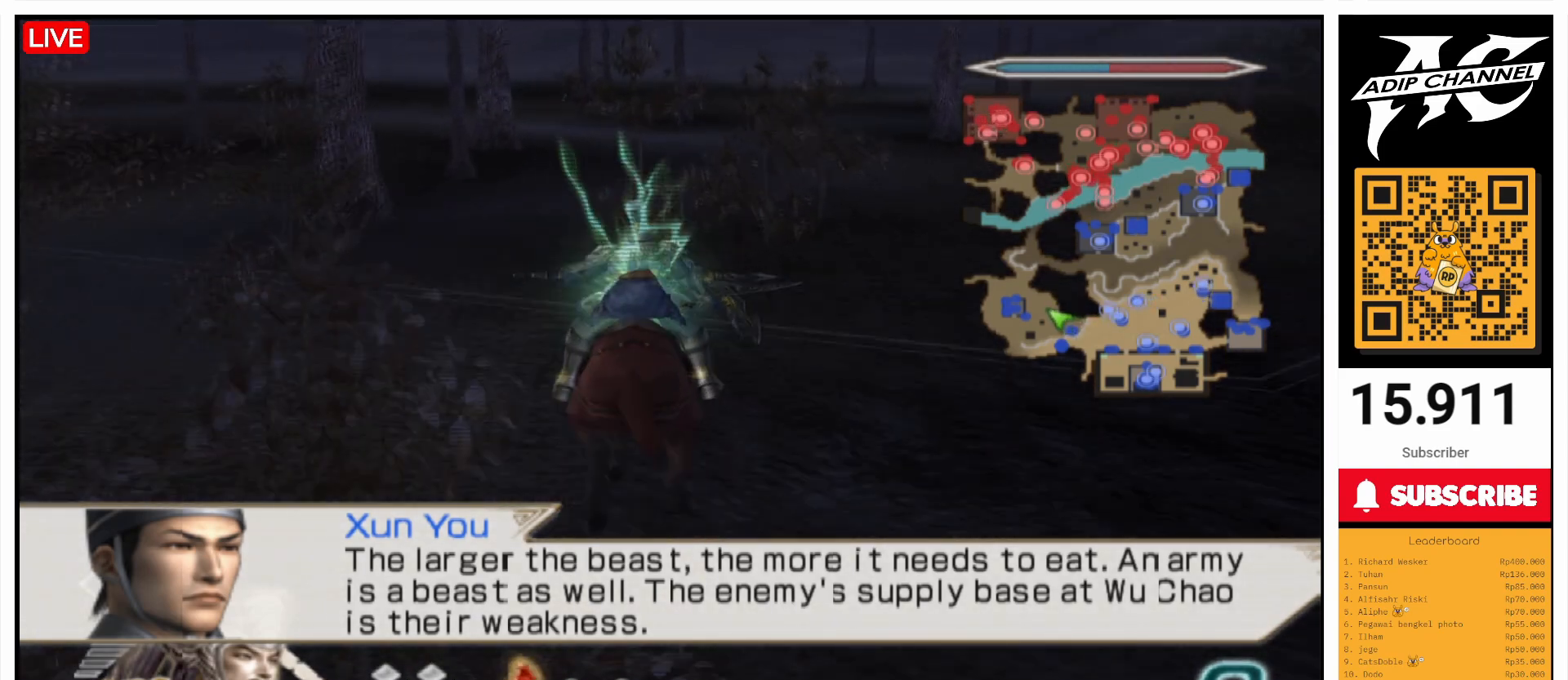
{"buttons": [], "left_stick": "up", "right_stick": "center", "events": []}
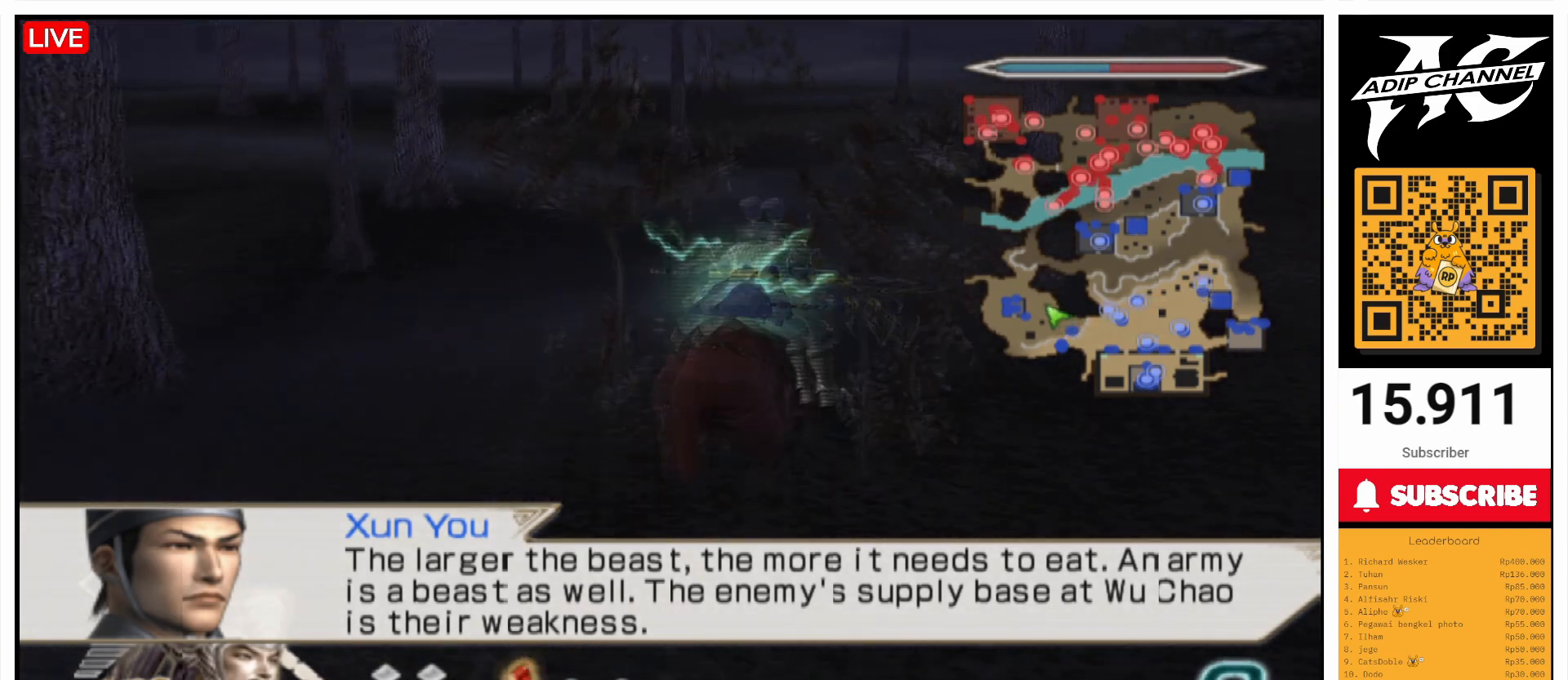
{"buttons": [], "left_stick": "up", "right_stick": "center", "events": []}
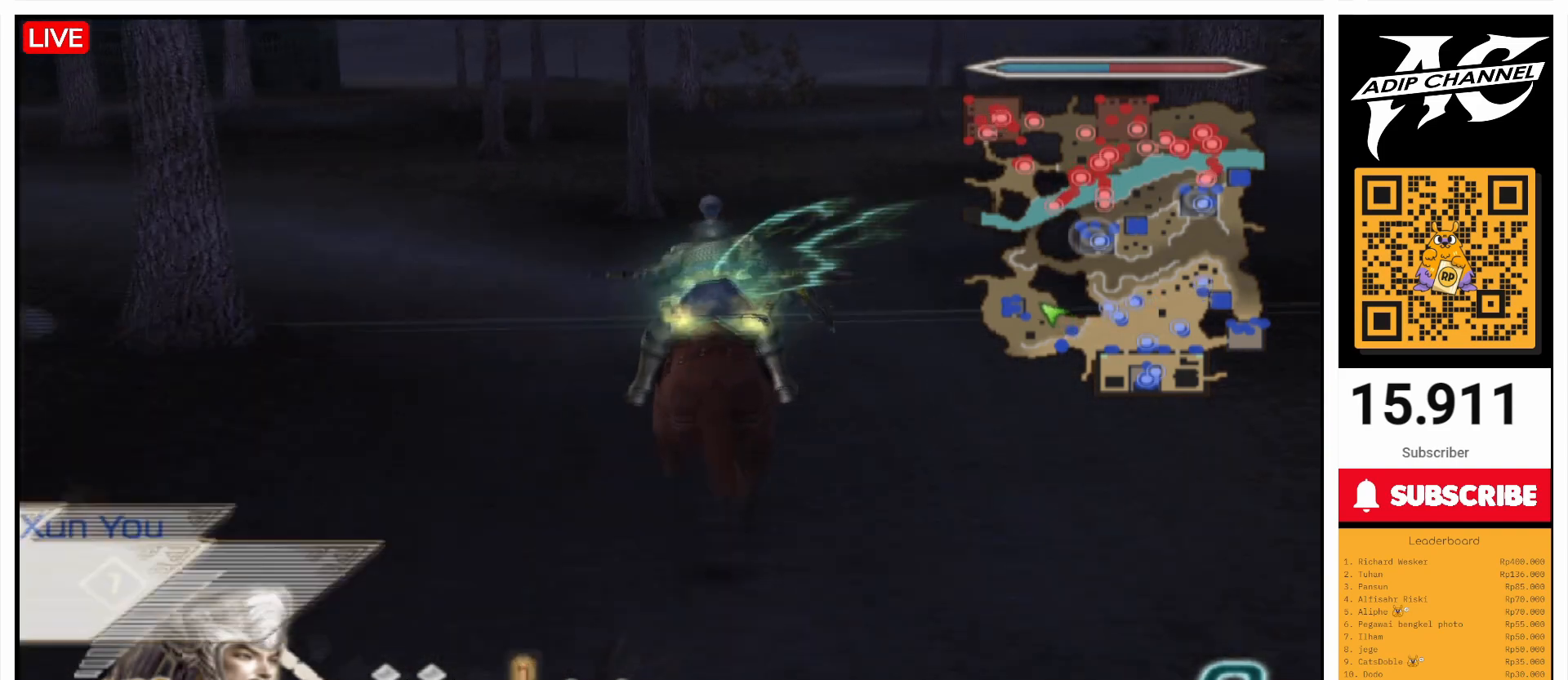
{"buttons": [], "left_stick": "up", "right_stick": "center", "events": []}
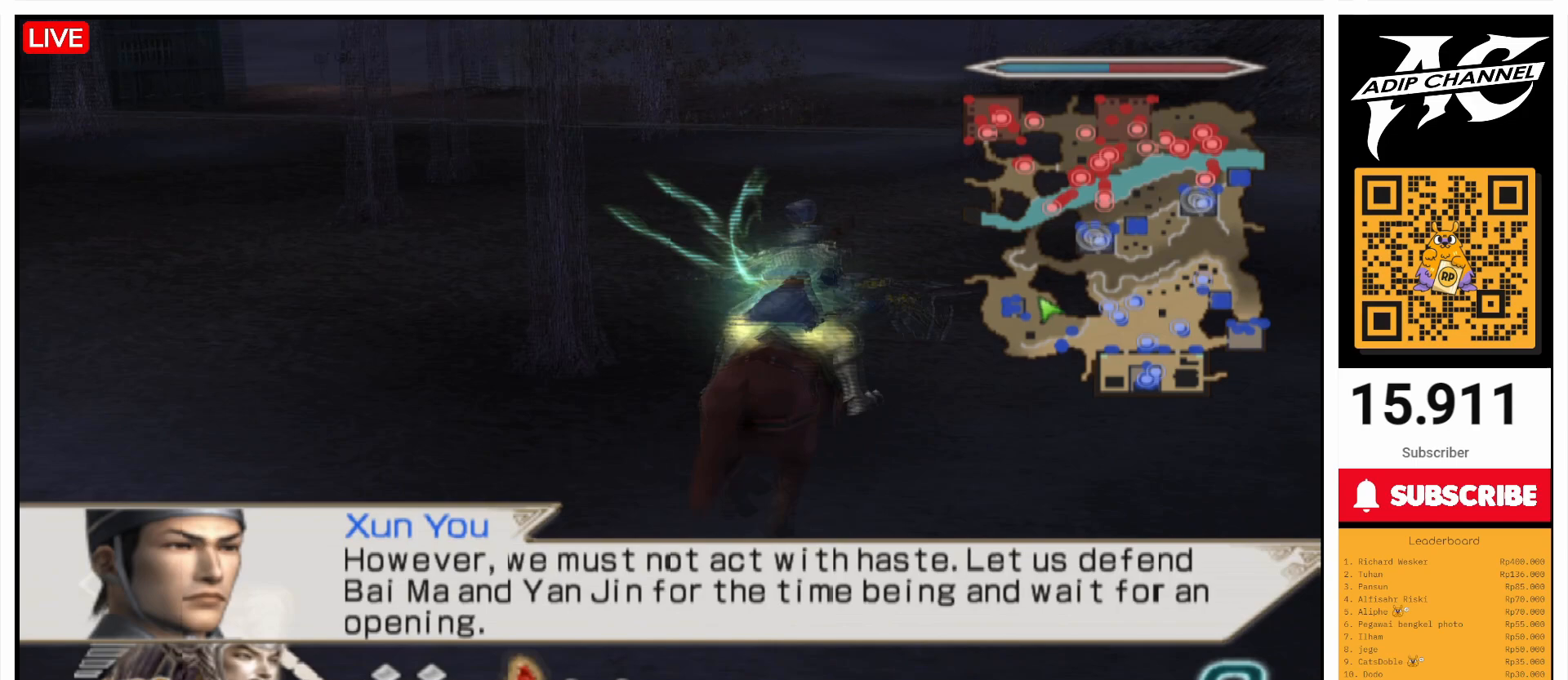
{"buttons": [], "left_stick": "up", "right_stick": "center", "events": []}
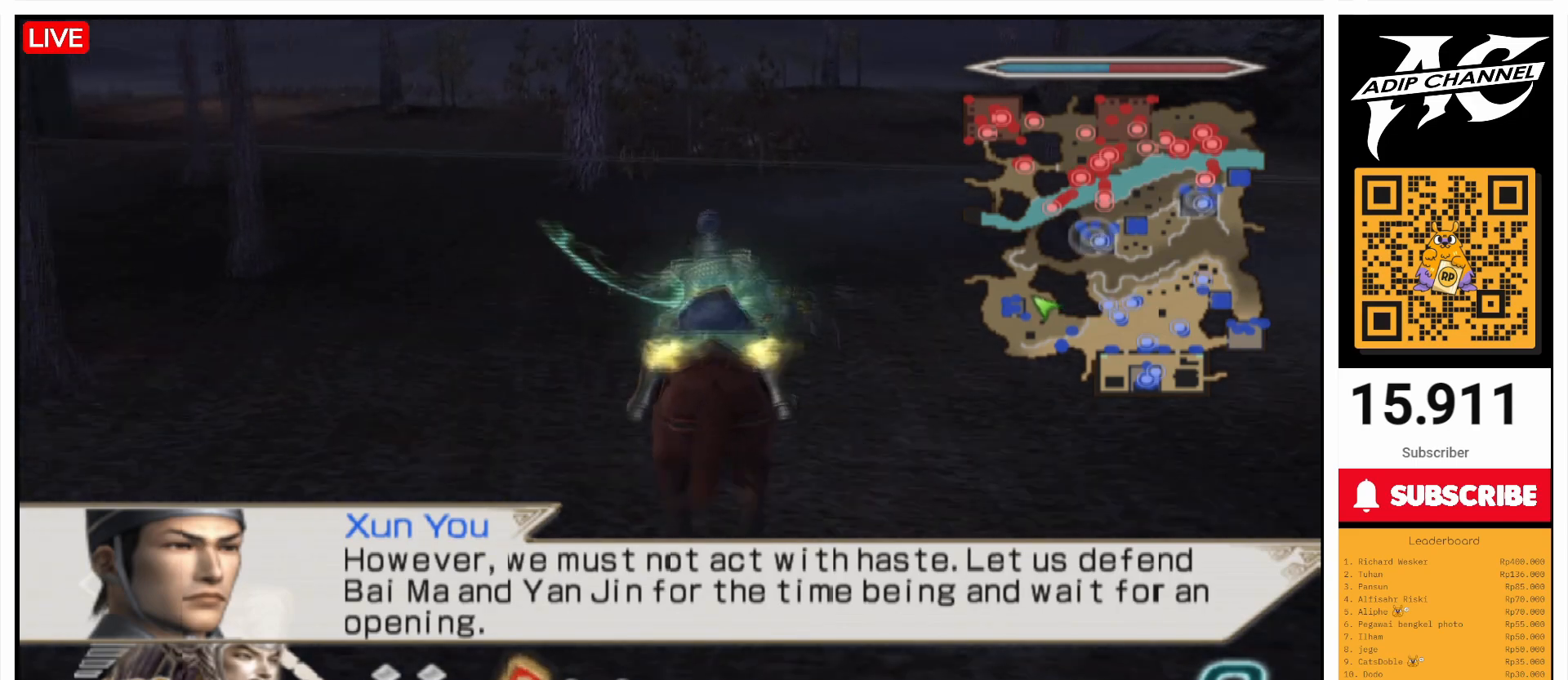
{"buttons": [], "left_stick": "up", "right_stick": "center", "events": []}
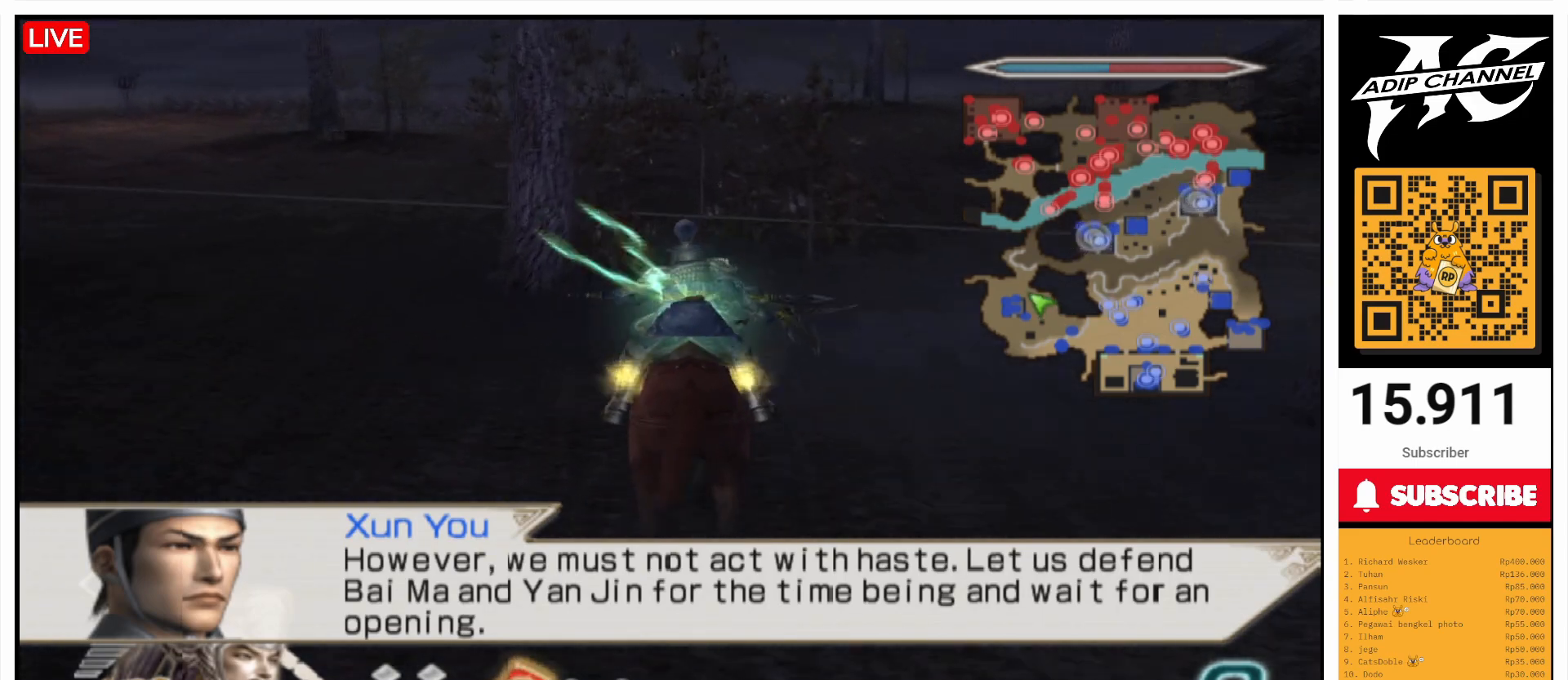
{"buttons": [], "left_stick": "up", "right_stick": "center", "events": []}
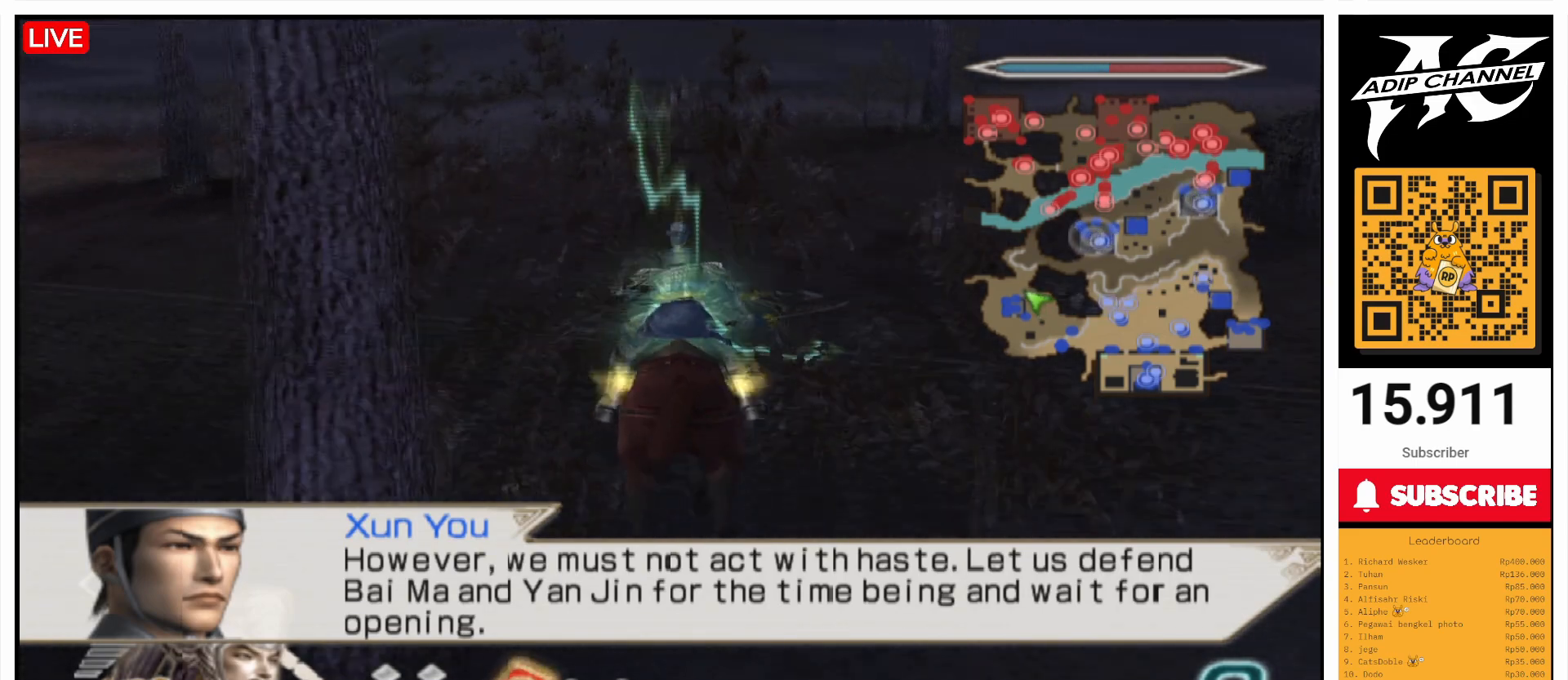
{"buttons": [], "left_stick": "up", "right_stick": "center", "events": []}
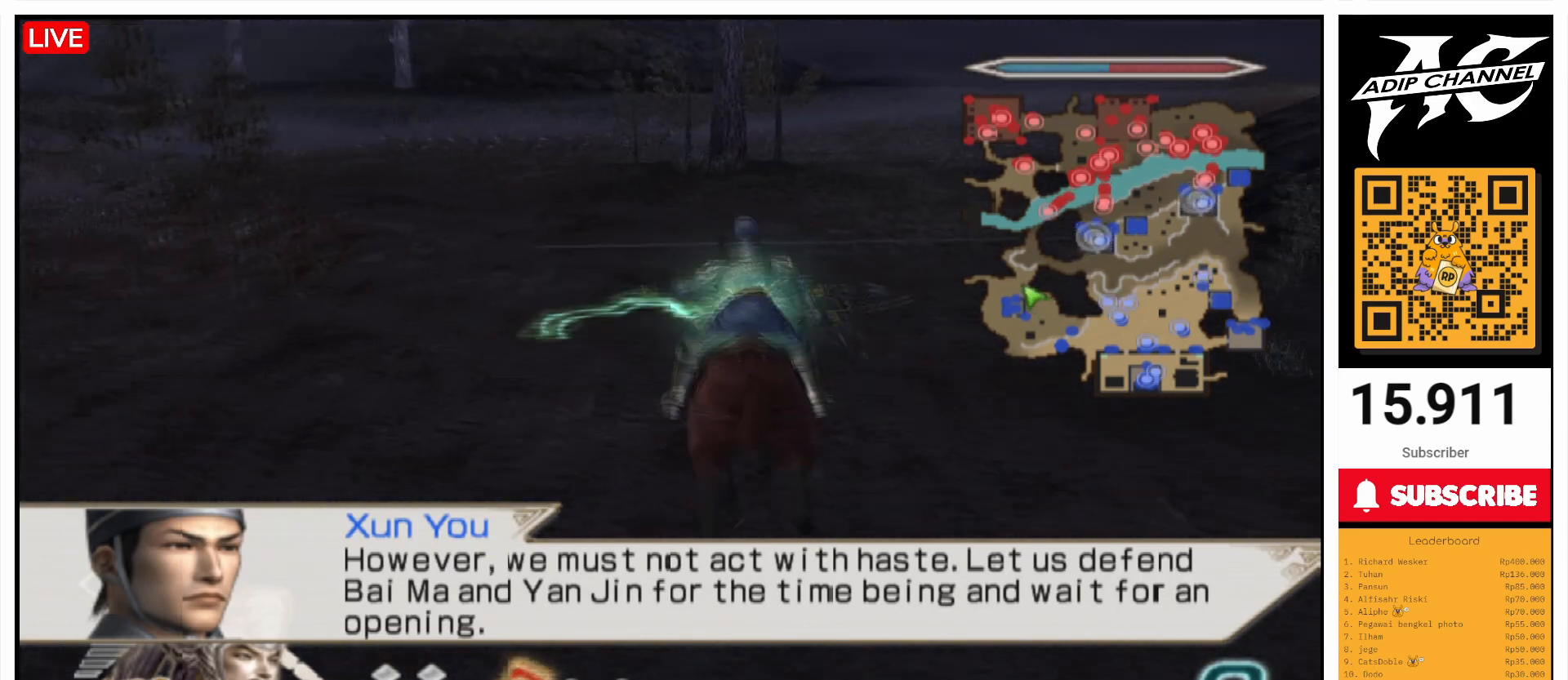
{"buttons": [], "left_stick": "up", "right_stick": "center", "events": []}
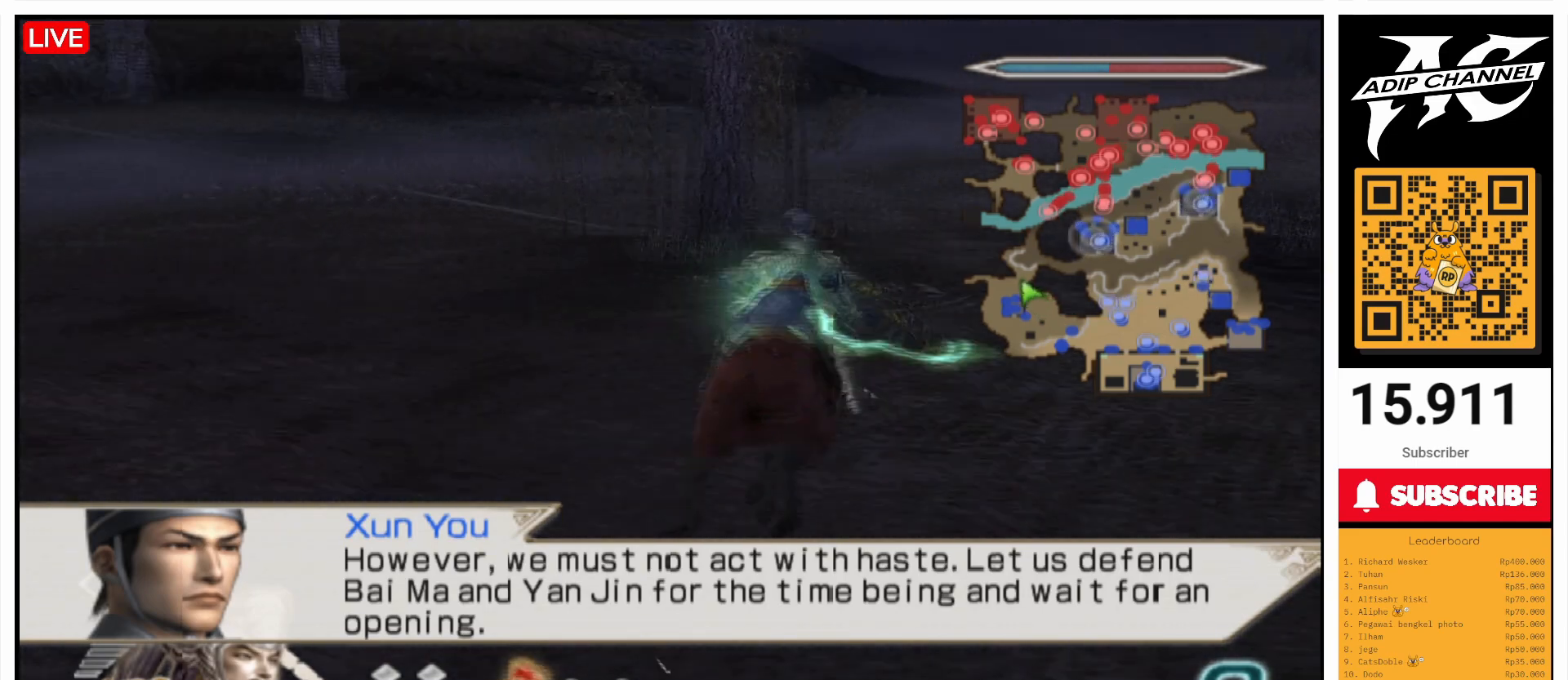
{"buttons": [], "left_stick": "up", "right_stick": "center", "events": []}
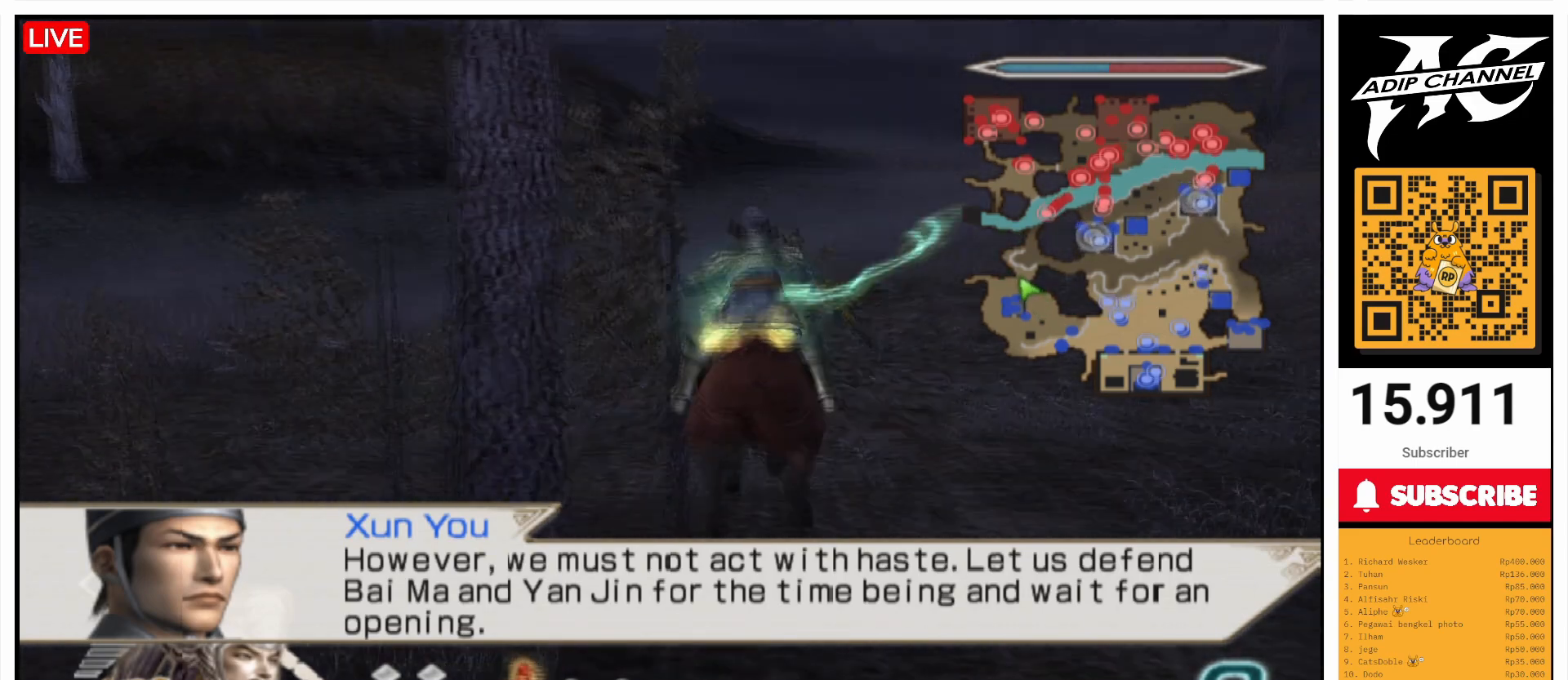
{"buttons": [], "left_stick": "up", "right_stick": "center", "events": []}
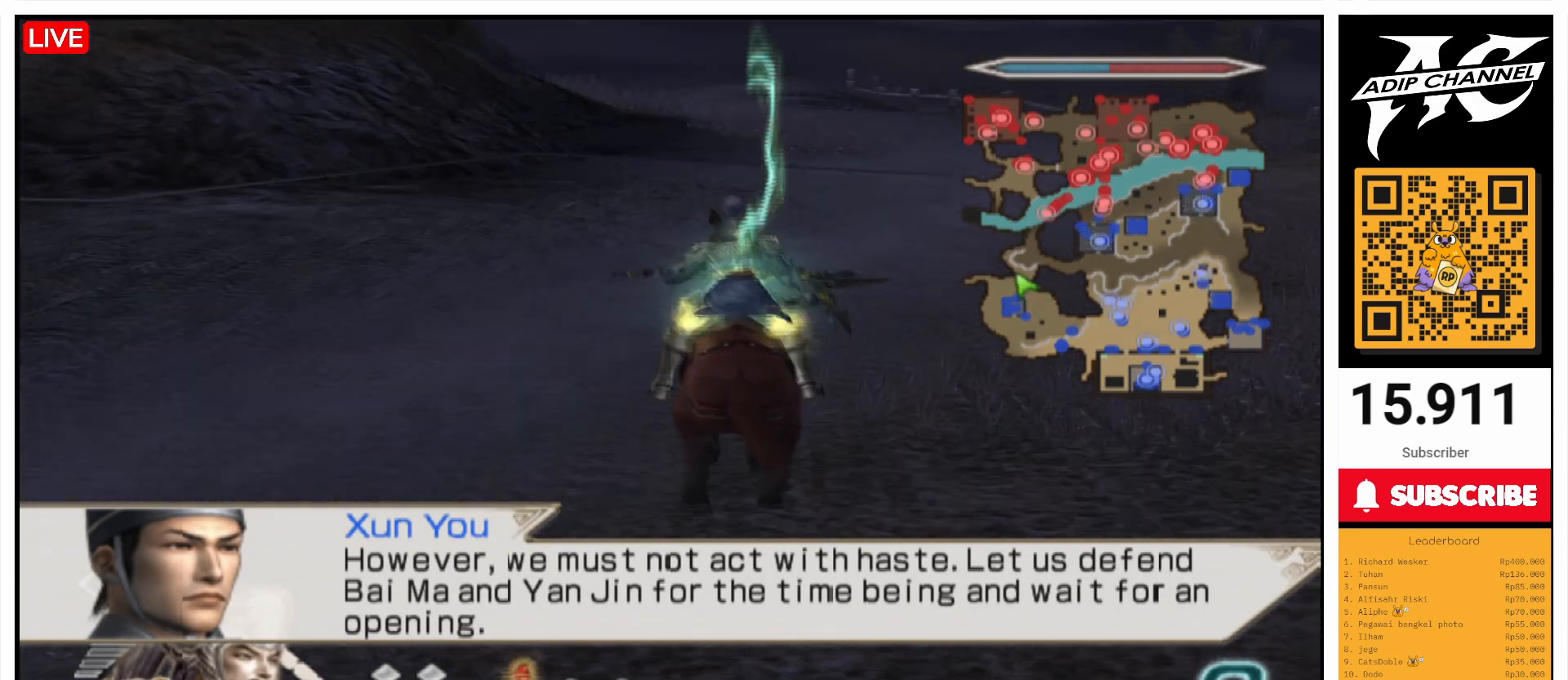
{"buttons": [], "left_stick": "up", "right_stick": "center", "events": []}
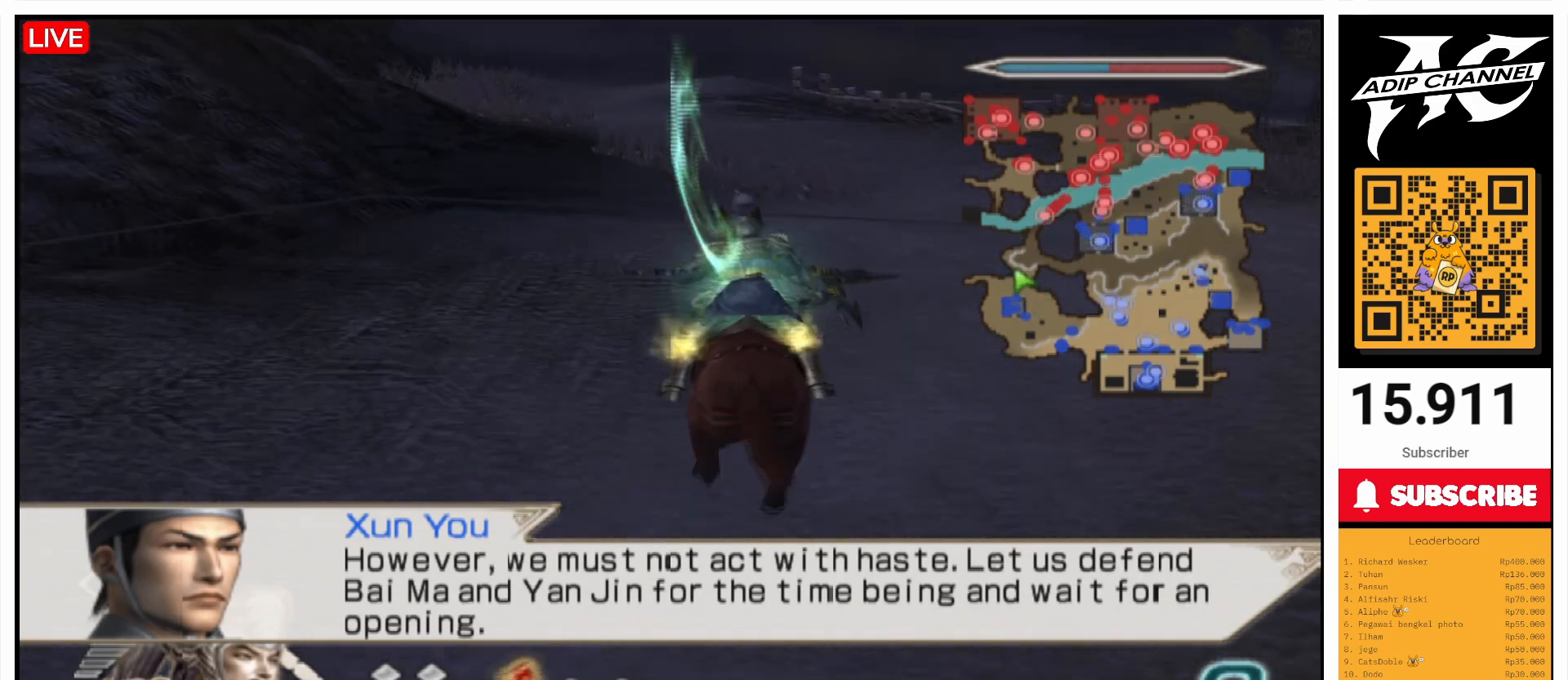
{"buttons": [], "left_stick": "up", "right_stick": "center", "events": []}
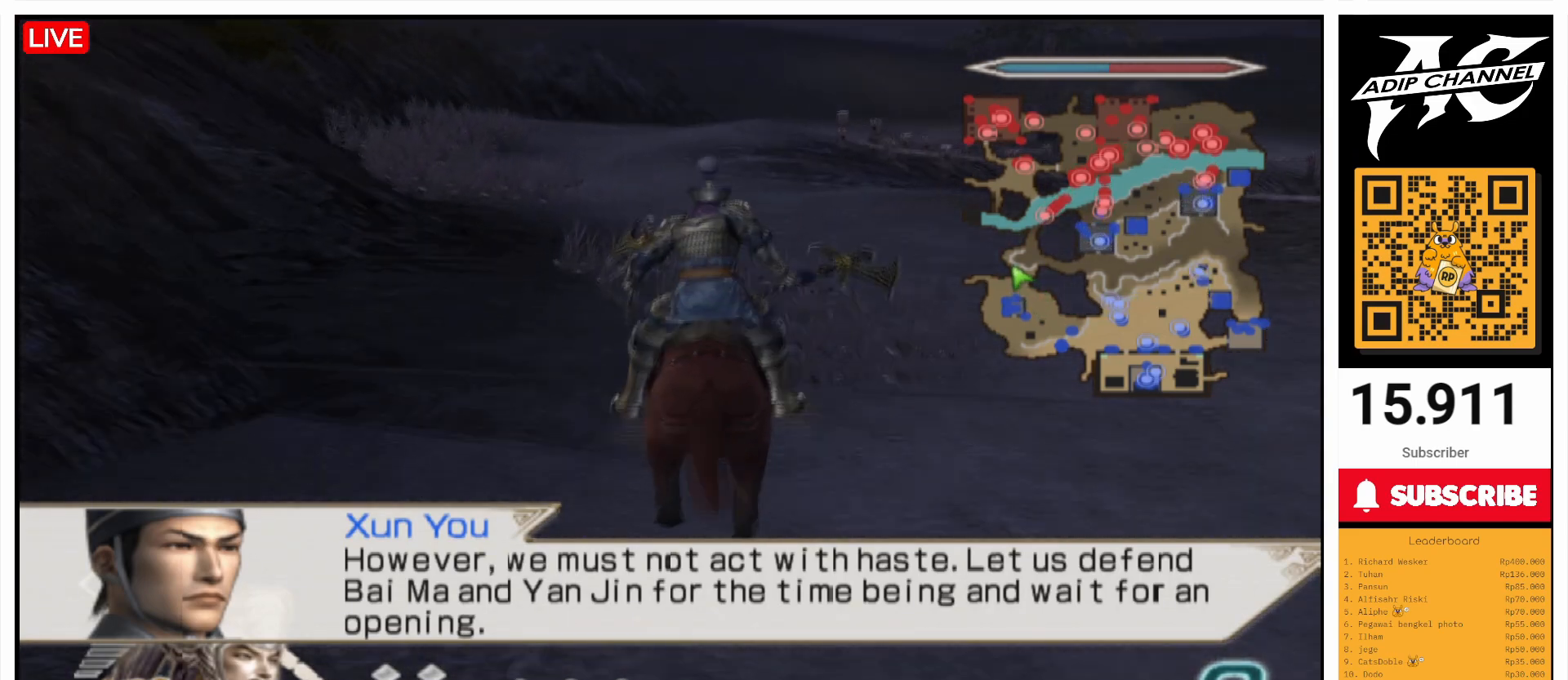
{"buttons": [], "left_stick": "up", "right_stick": "center", "events": []}
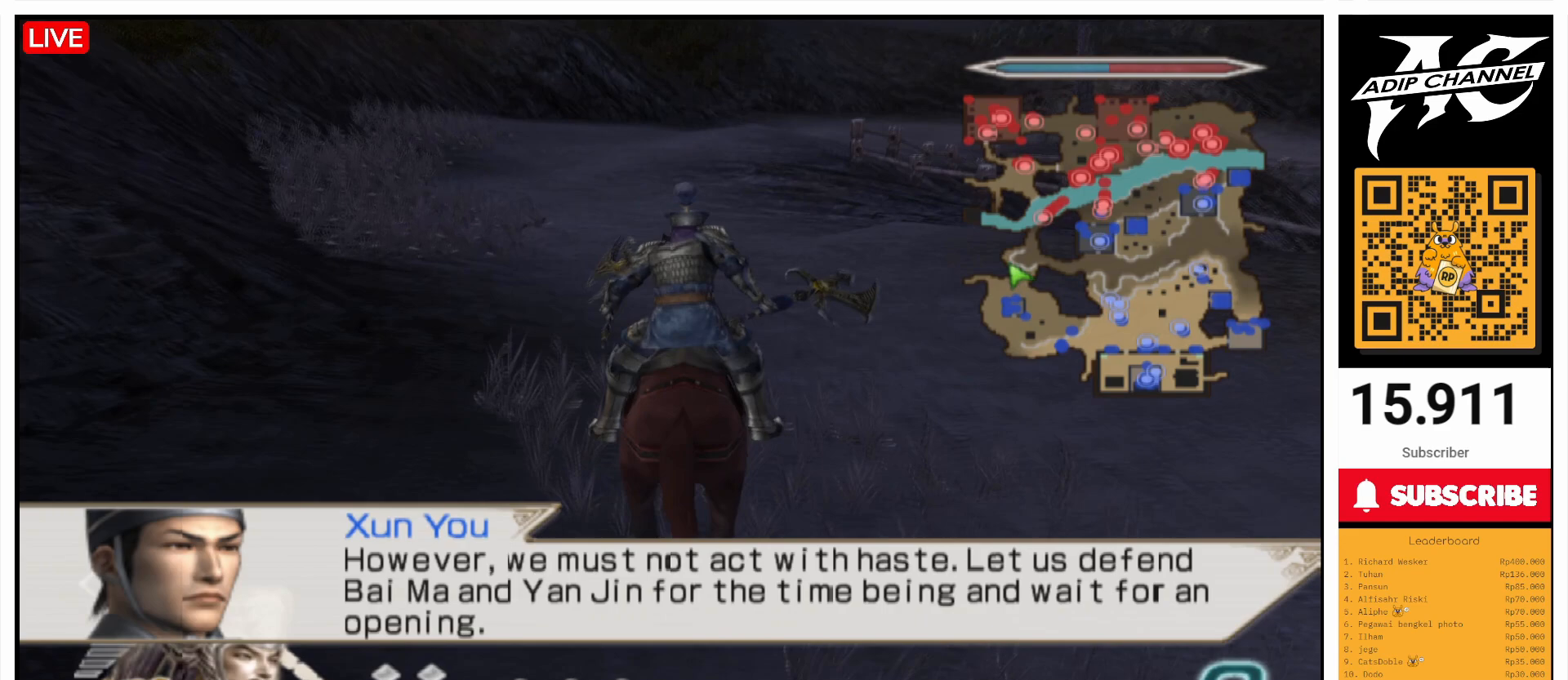
{"buttons": [], "left_stick": "up", "right_stick": "center", "events": []}
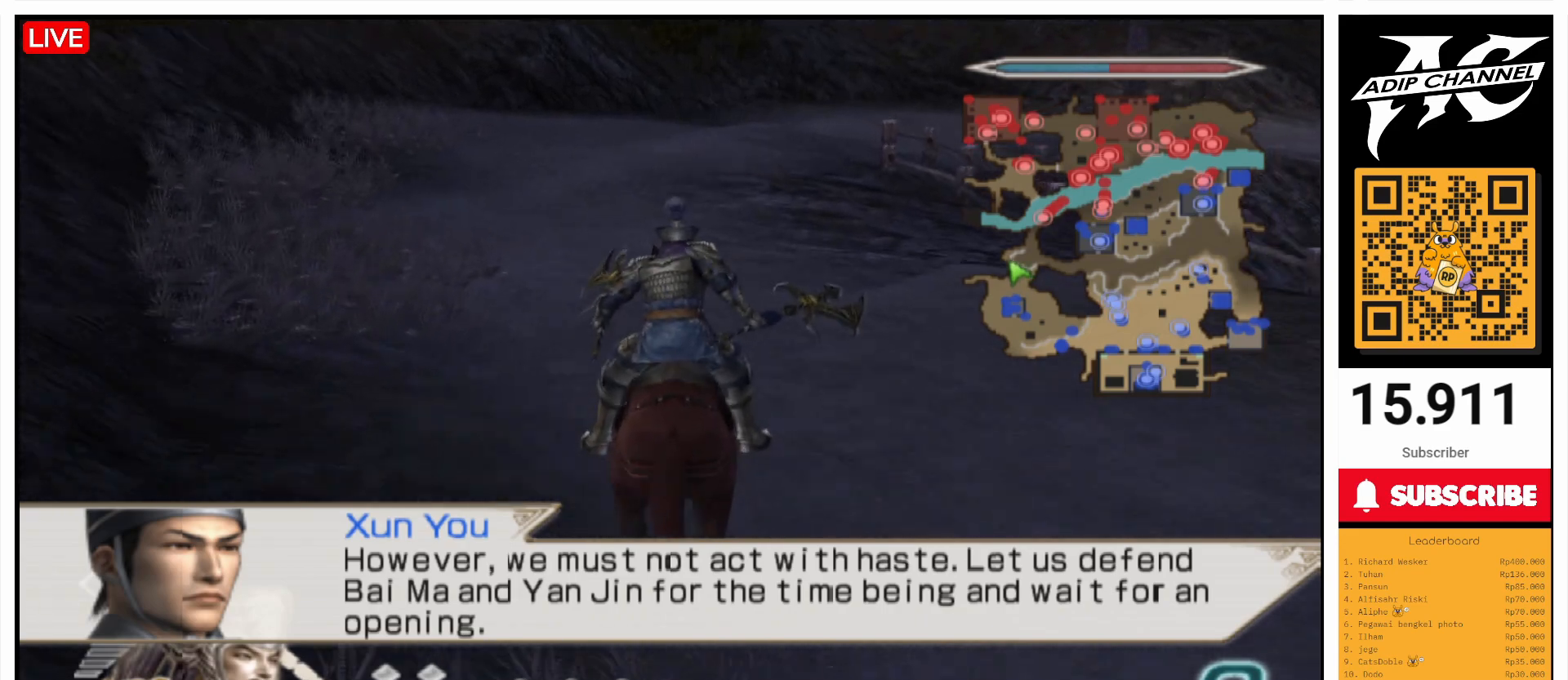
{"buttons": [], "left_stick": "up", "right_stick": "center", "events": []}
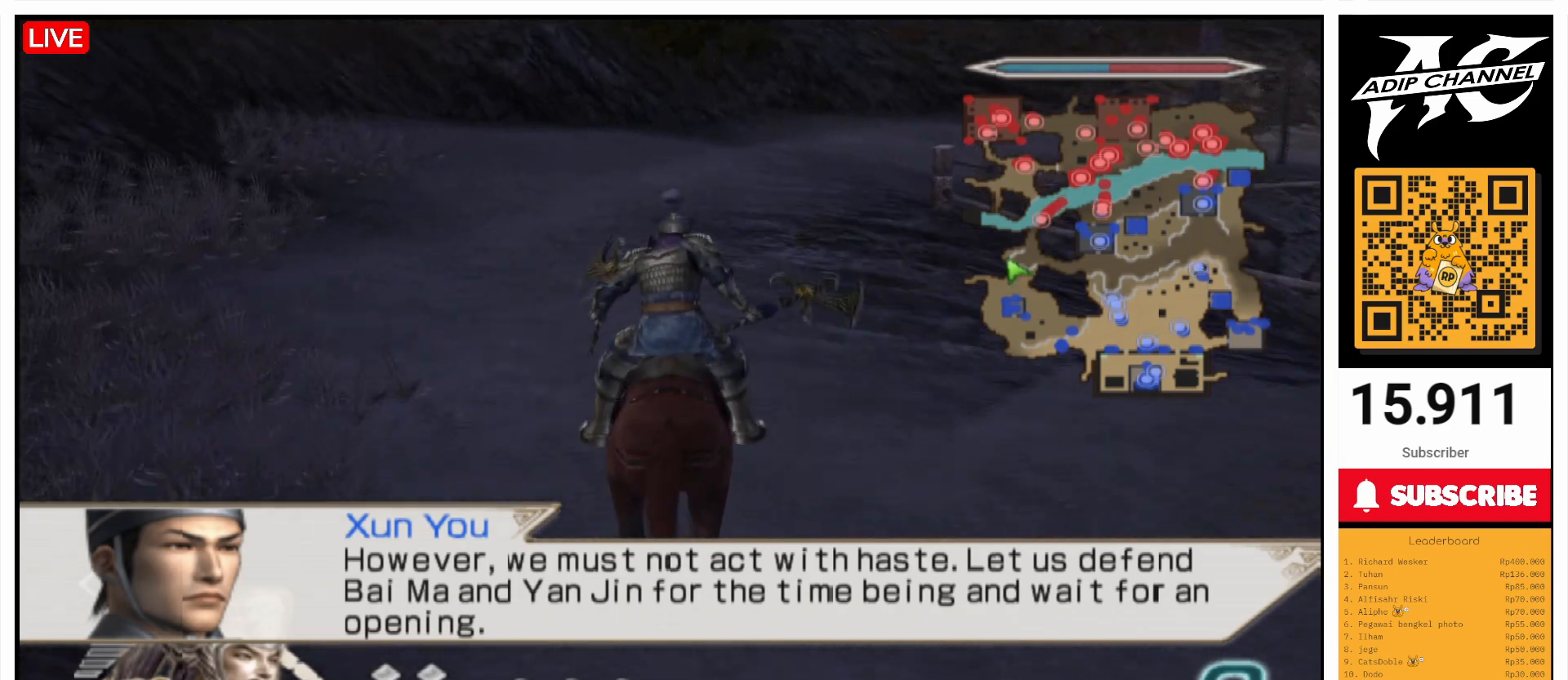
{"buttons": [], "left_stick": "up", "right_stick": "center", "events": [[367, "right_stick", "left"], [467, "right_stick", "center"]]}
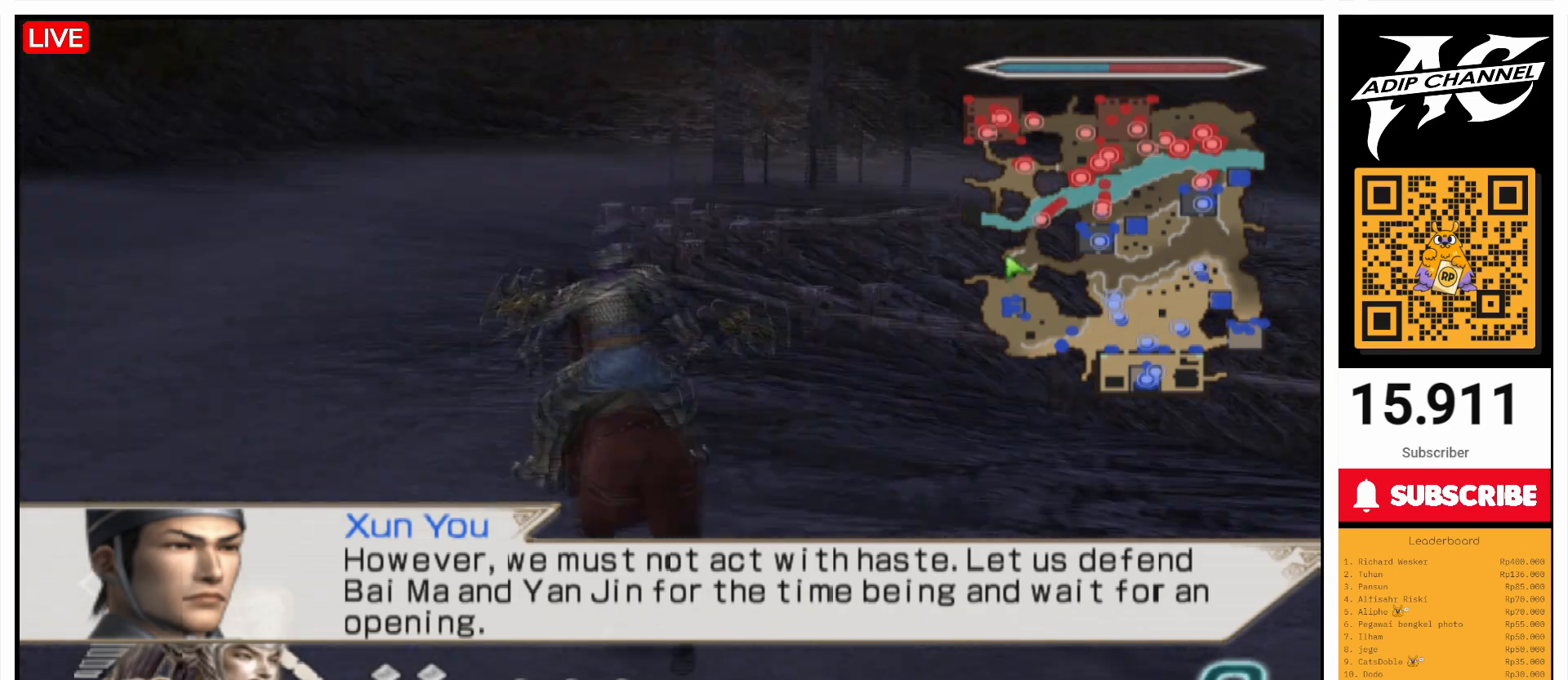
{"buttons": [], "left_stick": "up", "right_stick": "center", "events": []}
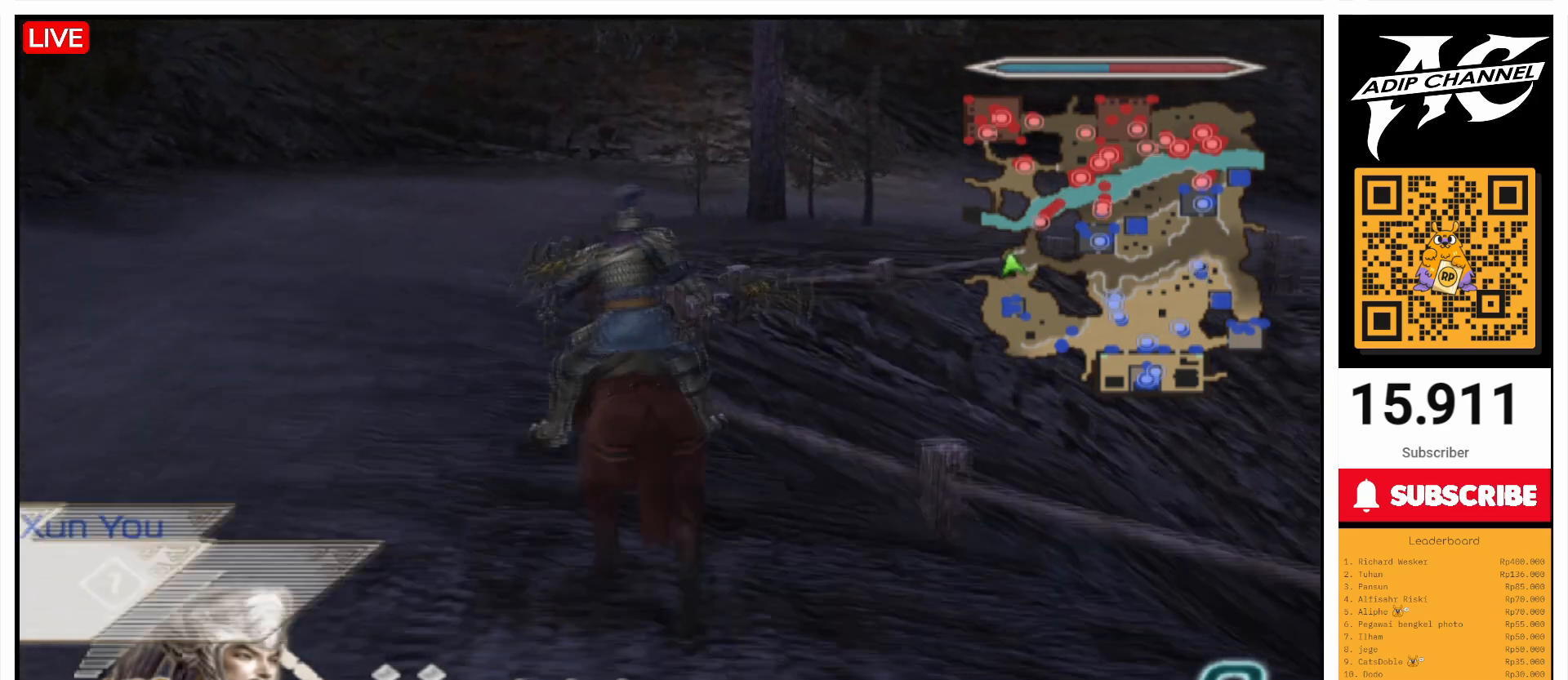
{"buttons": [], "left_stick": "up", "right_stick": "center", "events": []}
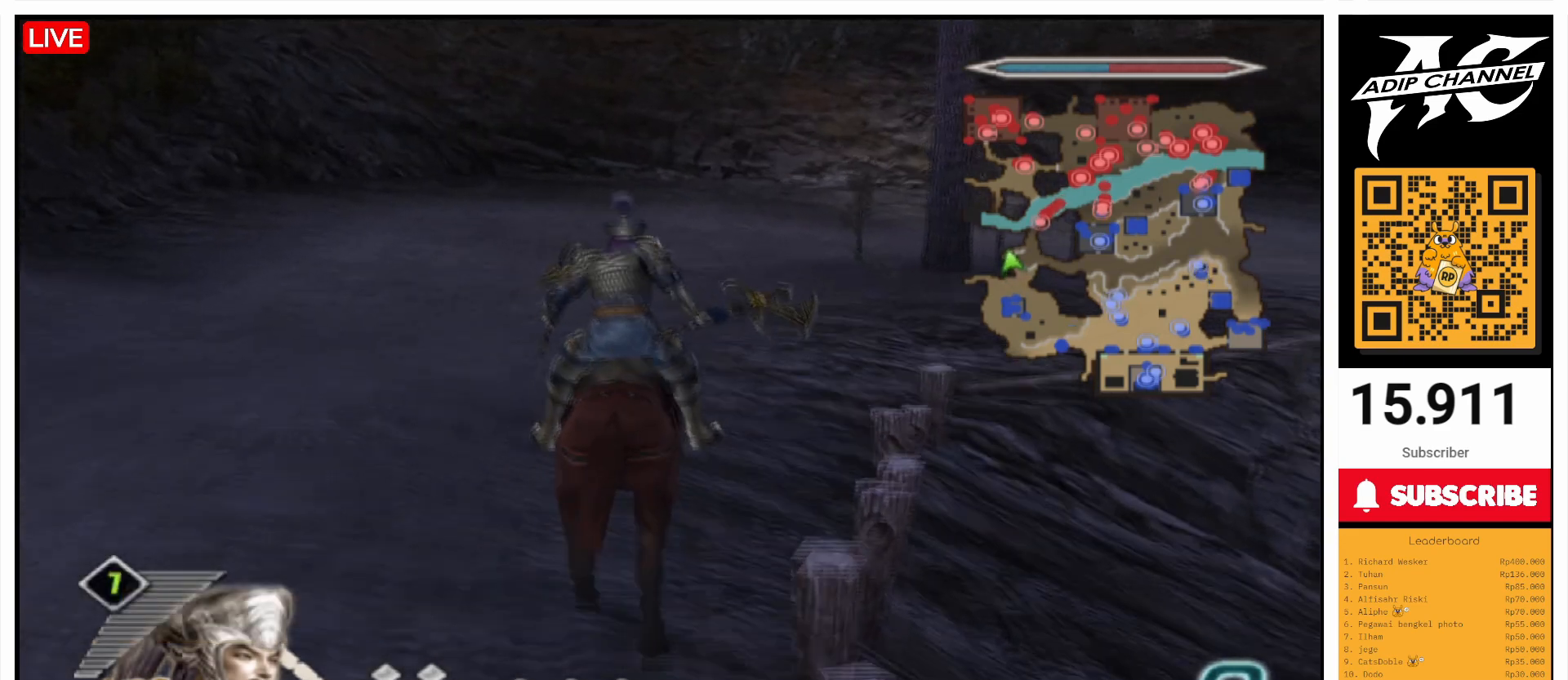
{"buttons": [], "left_stick": "up", "right_stick": "center", "events": [[33, "right_stick", "left"], [200, "right_stick", "center"]]}
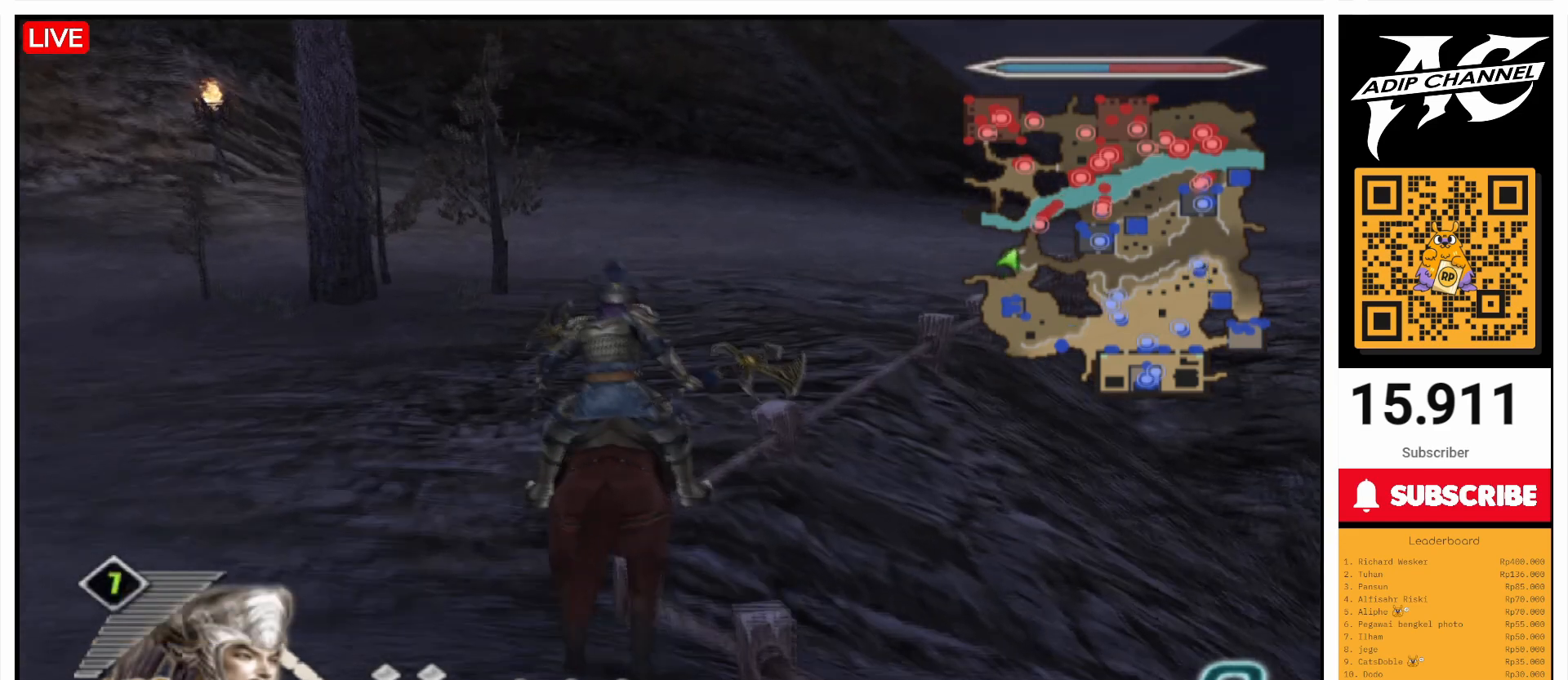
{"buttons": [], "left_stick": "up", "right_stick": "center", "events": [[100, "right_stick", "left"], [200, "right_stick", "center"]]}
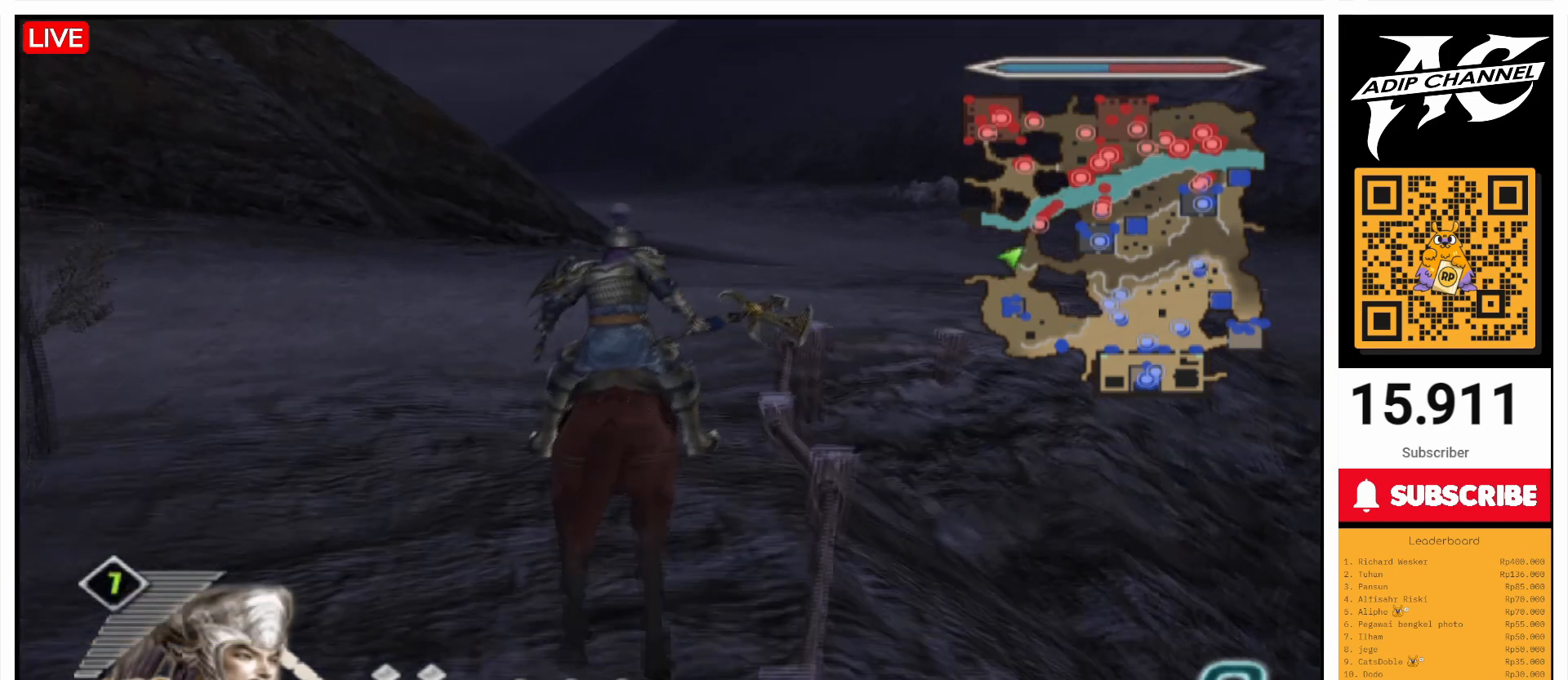
{"buttons": [], "left_stick": "up", "right_stick": "center", "events": []}